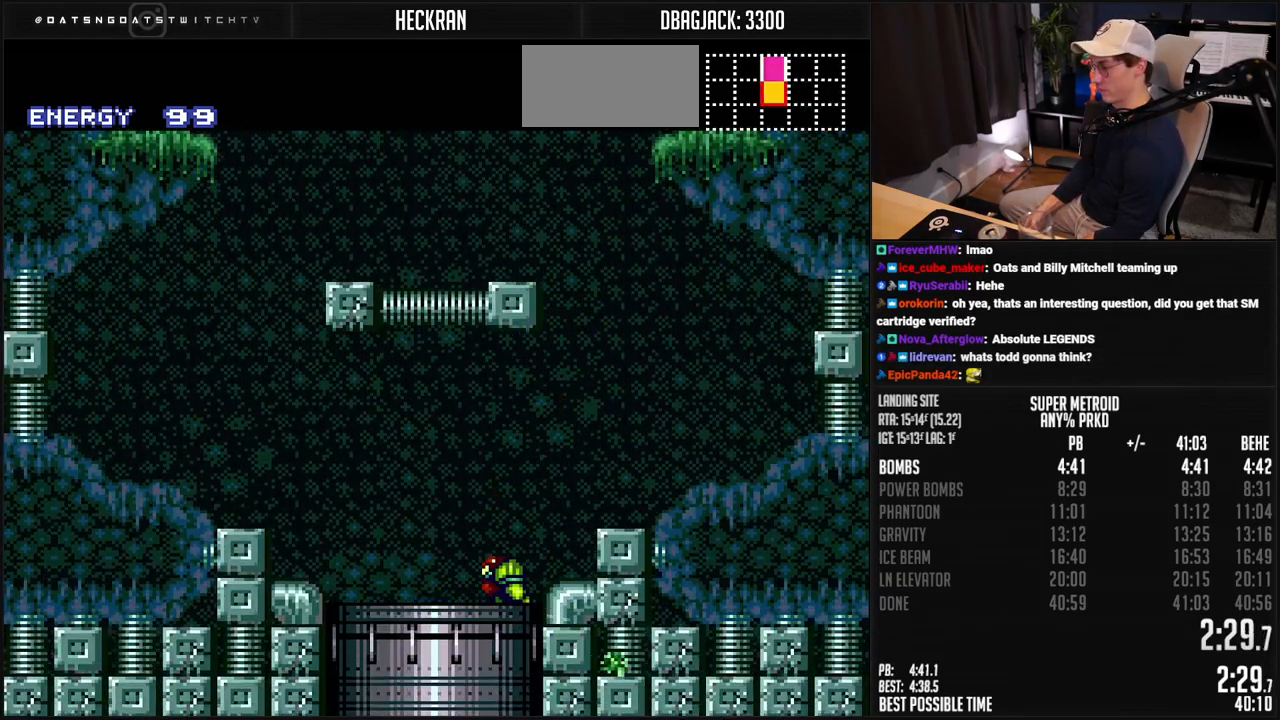
Gameplay with a controller (Nintendo layout); each line is a JSON object with the inputs held at the frame after it. "events" lists button and stick changes between this image and that frame as [ms after this image, input, new state], when the widget could be followed in between. Not read: L3 R3.
{"buttons": [], "events": [[51, "DPAD_RIGHT", "up"], [435, "B", "up"]]}
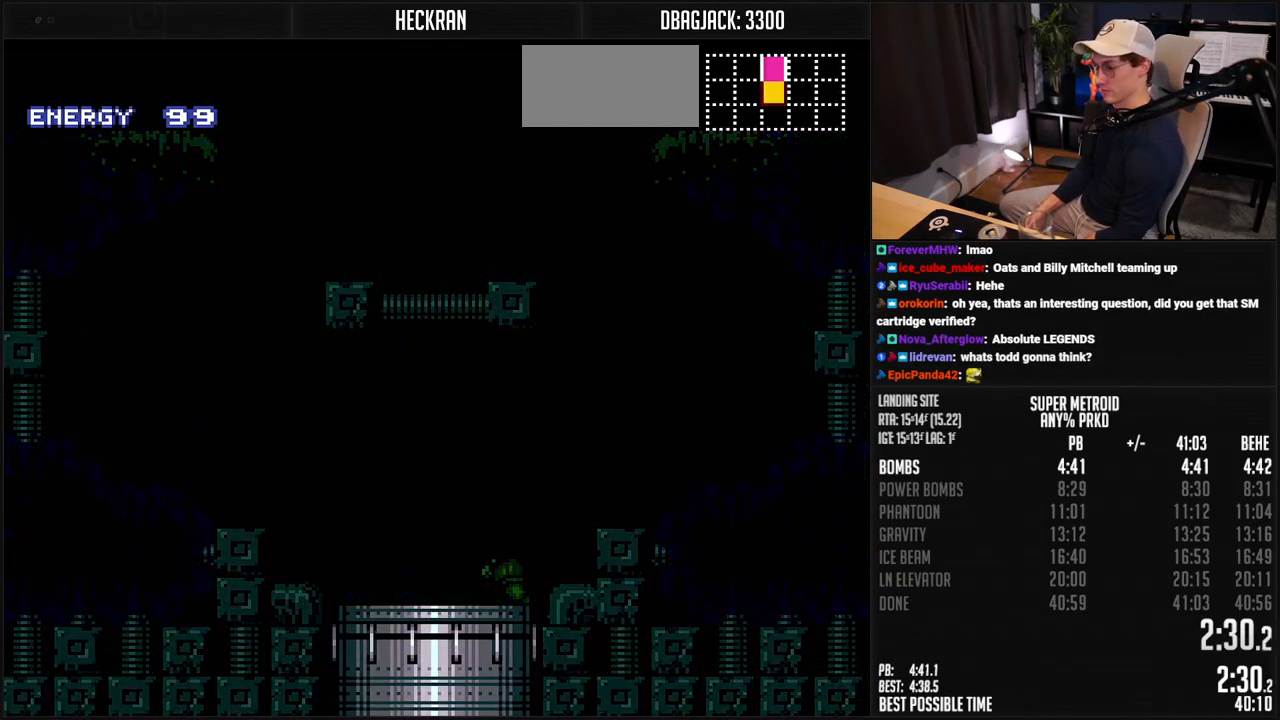
{"buttons": ["B"], "events": [[101, "B", "down"]]}
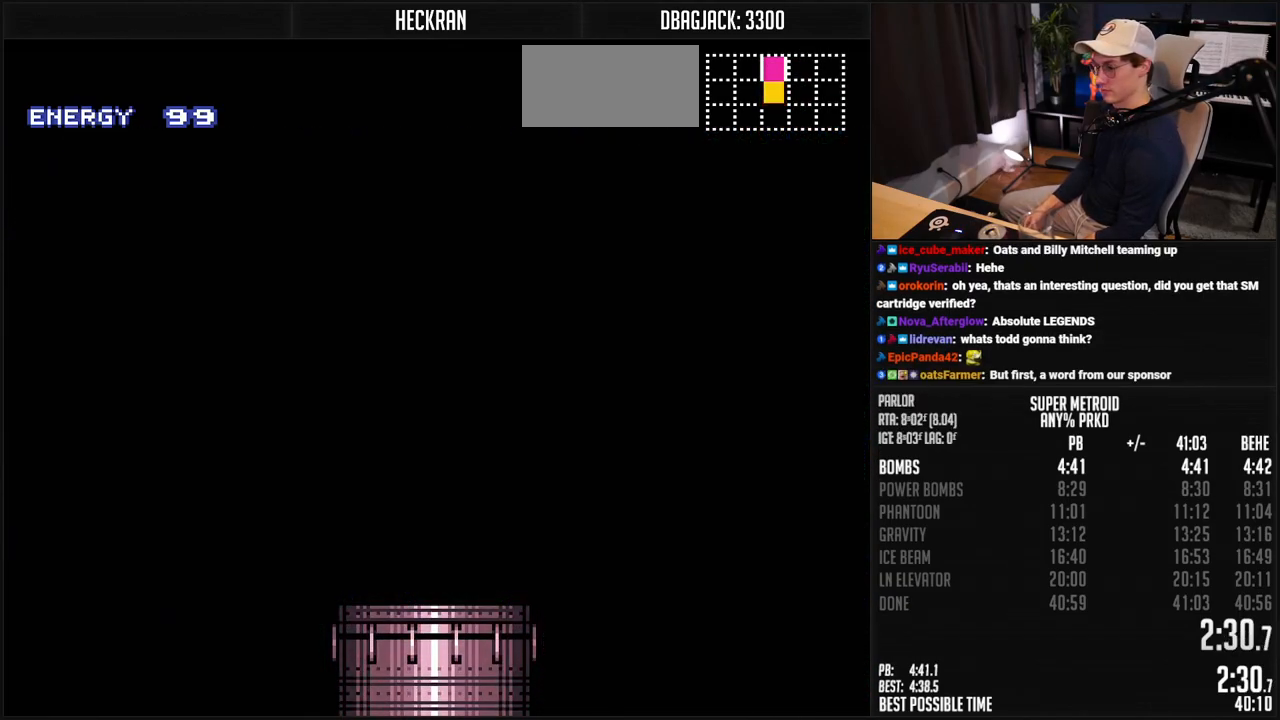
{"buttons": ["B"], "events": [[300, "R1", "down"], [384, "R1", "up"]]}
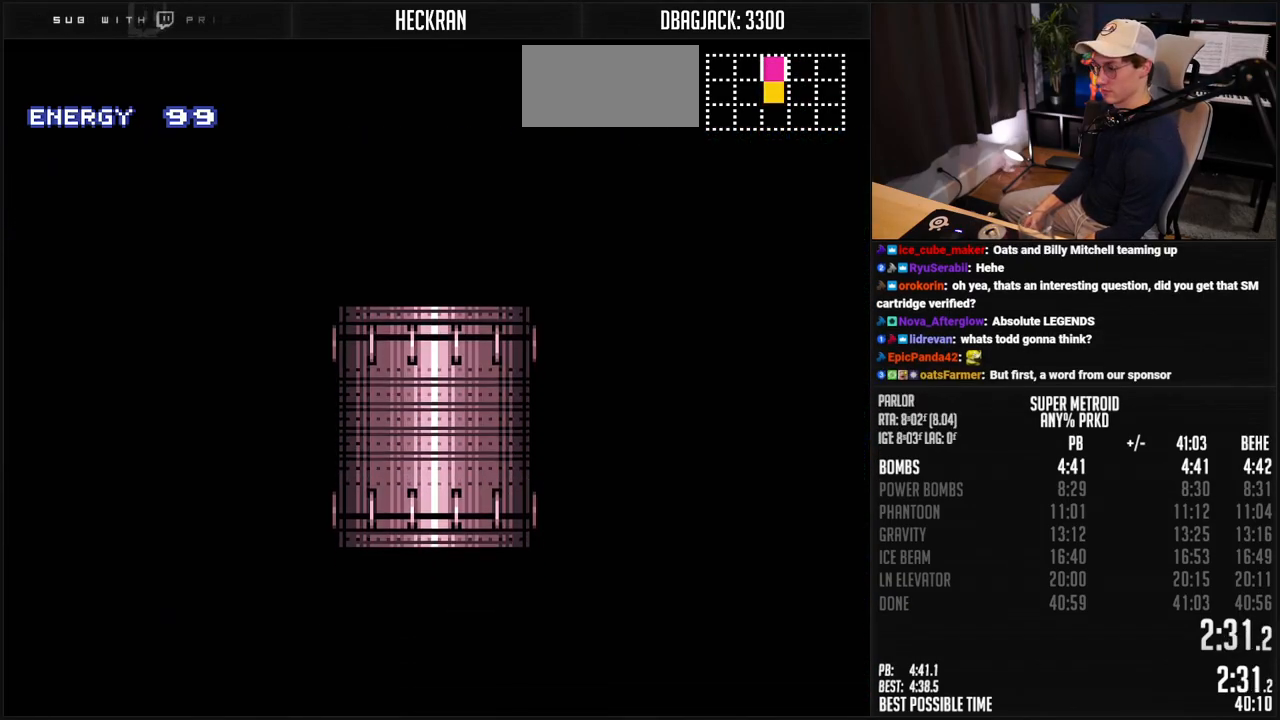
{"buttons": ["B", "X", "L1"], "events": [[17, "L1", "down"], [17, "R1", "down"], [67, "R1", "up"], [250, "X", "down"]]}
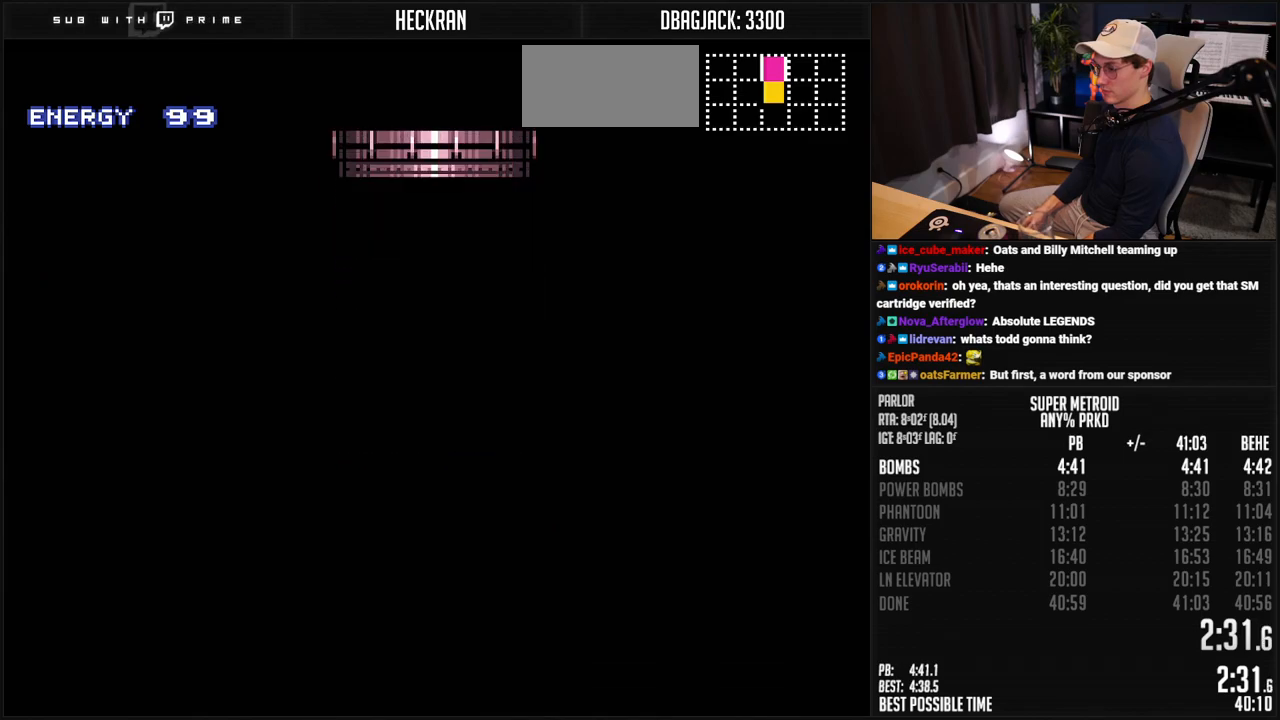
{"buttons": ["B", "X", "L1"], "events": []}
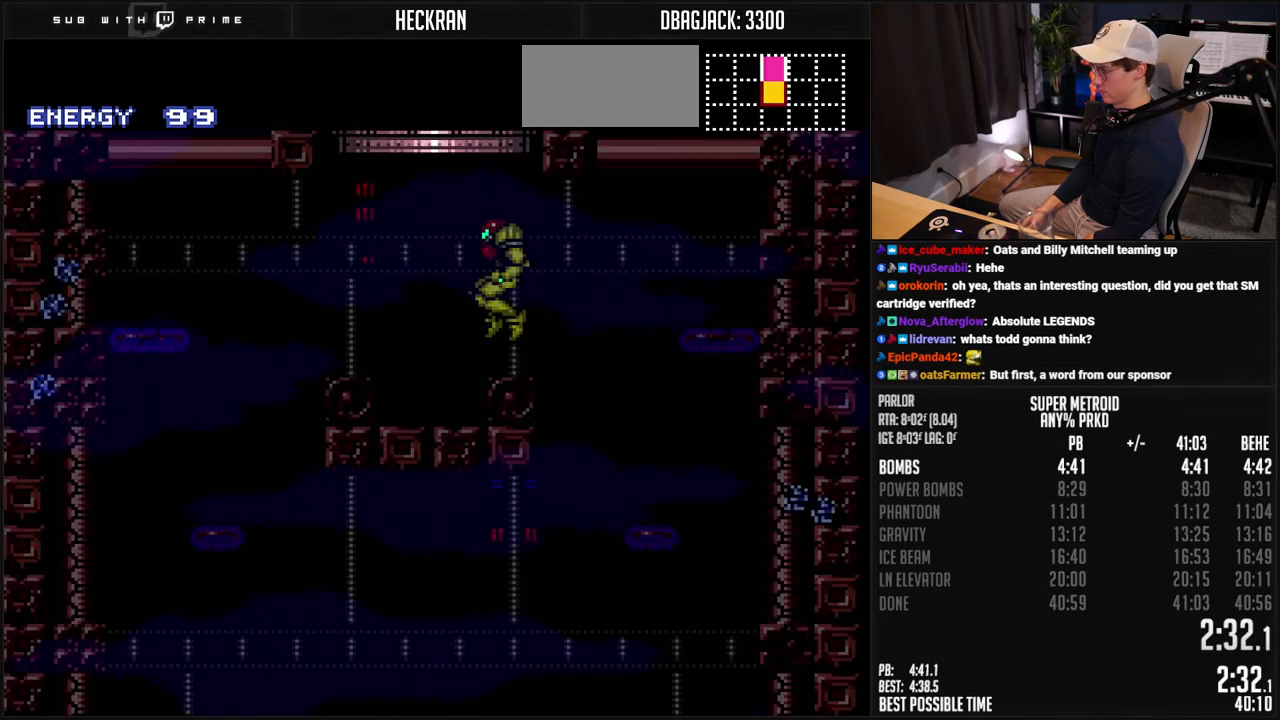
{"buttons": ["DPAD_RIGHT"], "events": [[317, "DPAD_RIGHT", "down"], [367, "A", "down"], [418, "L1", "up"], [468, "A", "up"], [468, "B", "up"], [468, "X", "up"]]}
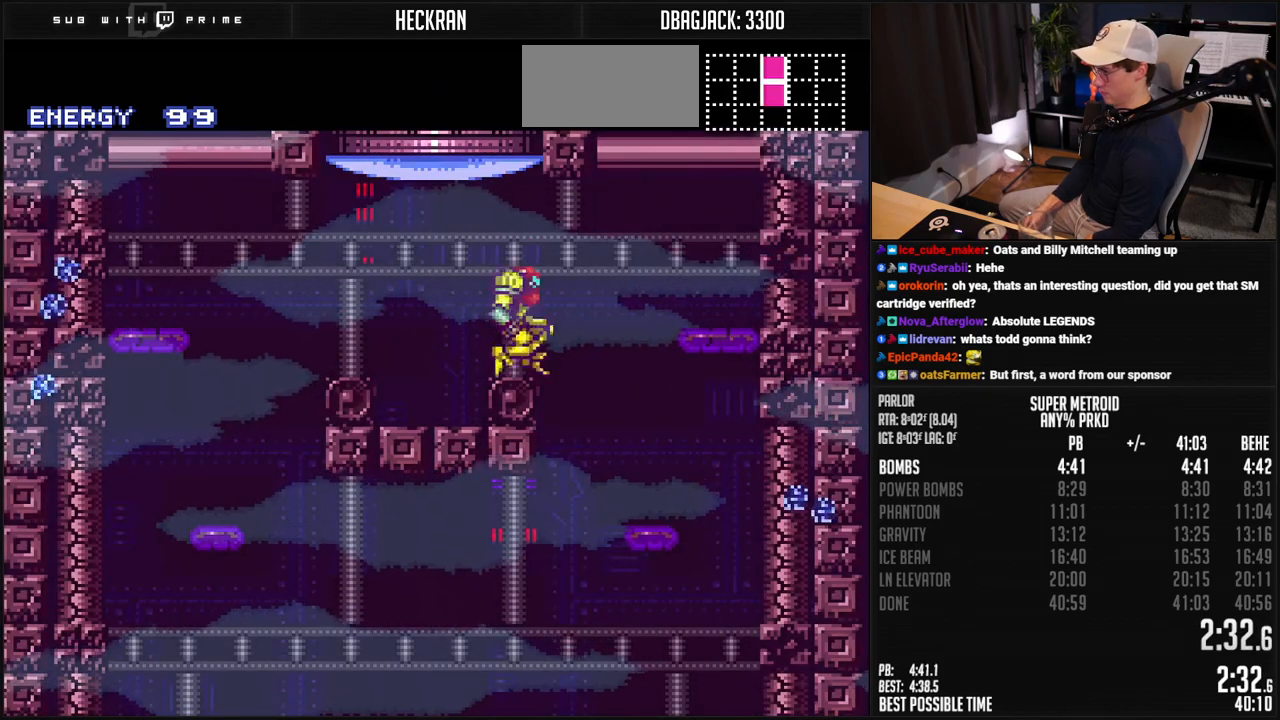
{"buttons": ["B", "DPAD_RIGHT"], "events": [[84, "B", "down"], [200, "DPAD_LEFT", "down"], [200, "DPAD_RIGHT", "up"], [301, "DPAD_LEFT", "up"], [351, "DPAD_RIGHT", "down"]]}